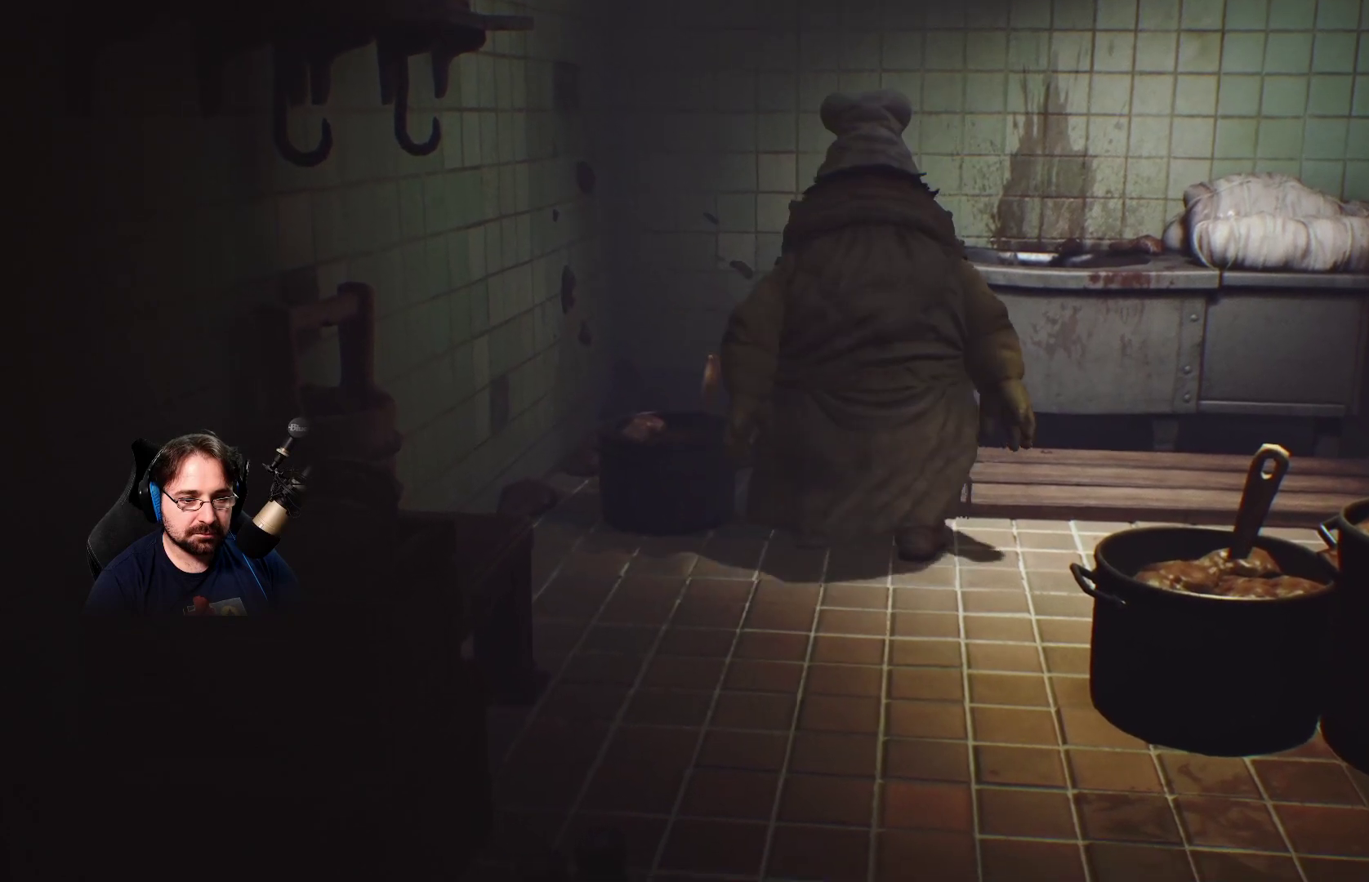
Gameplay with a controller (PlayStation layout); each line is a JSON object with the inputs held at the frame after it. "events" lists button and stick changes between this image and that frame as [ms after this image, input, new state], when the widget could be followed in between. Not read: L1.
{"buttons": [], "left_stick": "down-right", "right_stick": "center", "events": [[300, "left_stick", "down-right"]]}
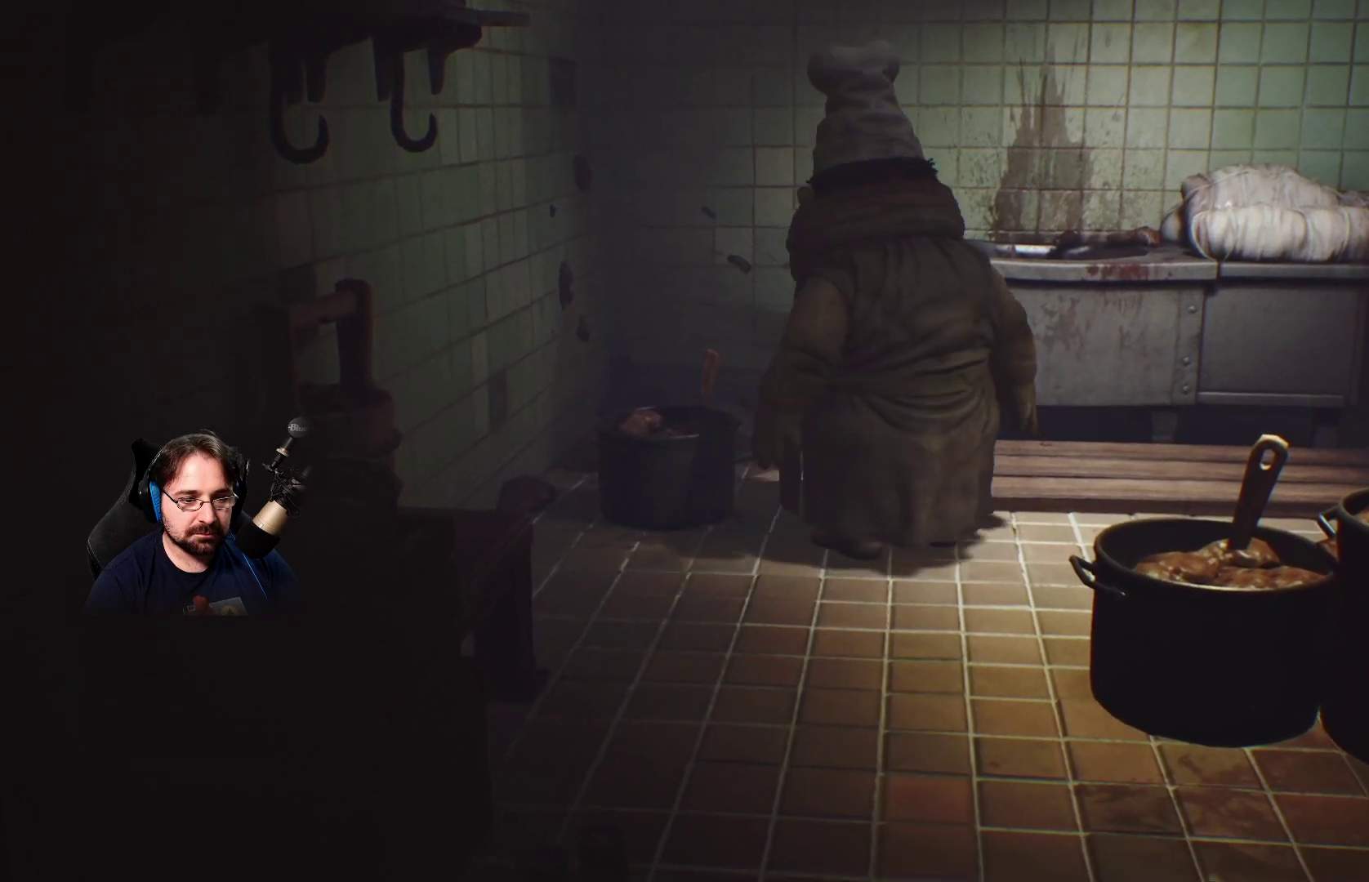
{"buttons": [], "left_stick": "down-right", "right_stick": "center", "events": []}
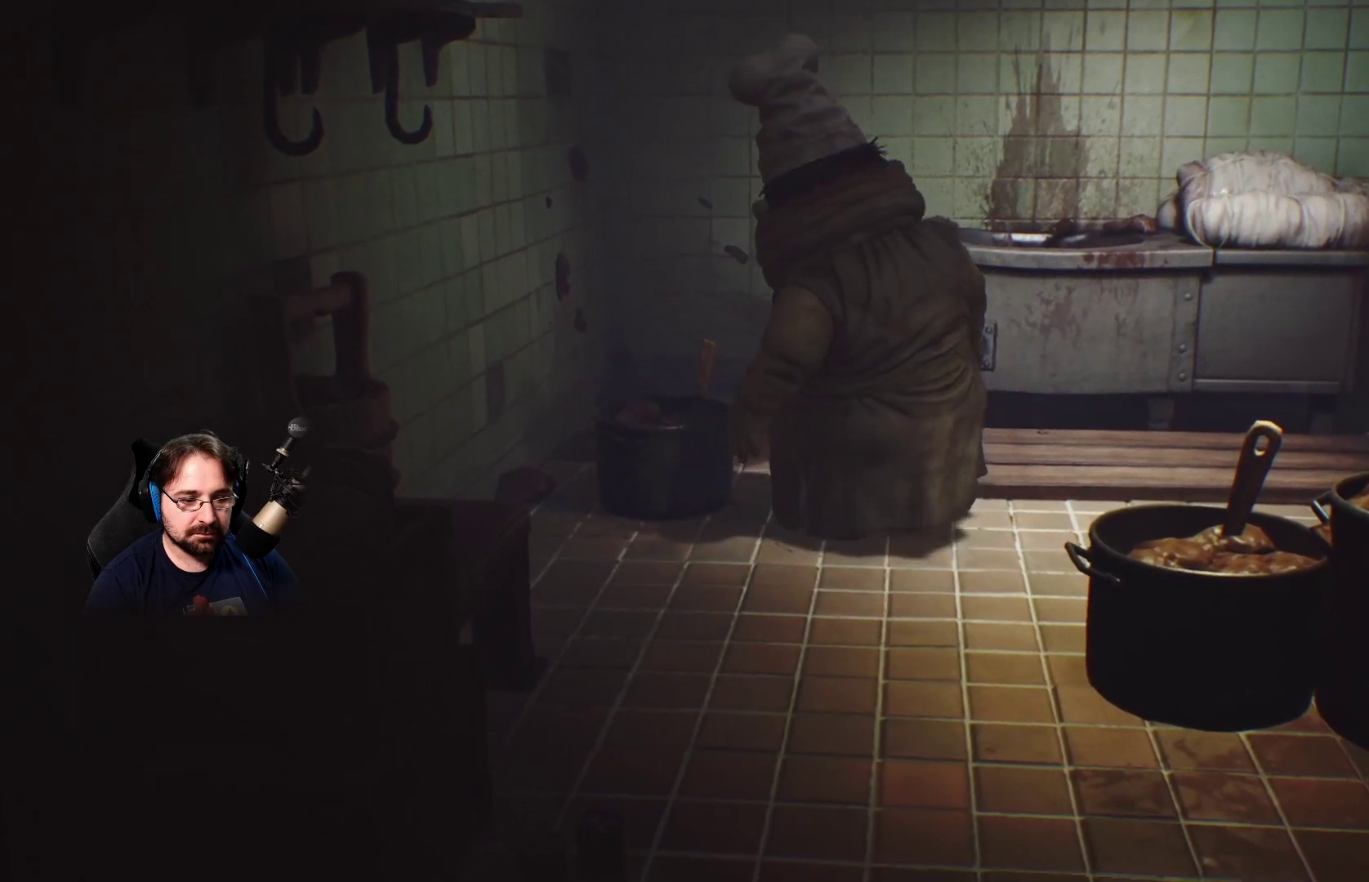
{"buttons": [], "left_stick": "down-right", "right_stick": "center", "events": []}
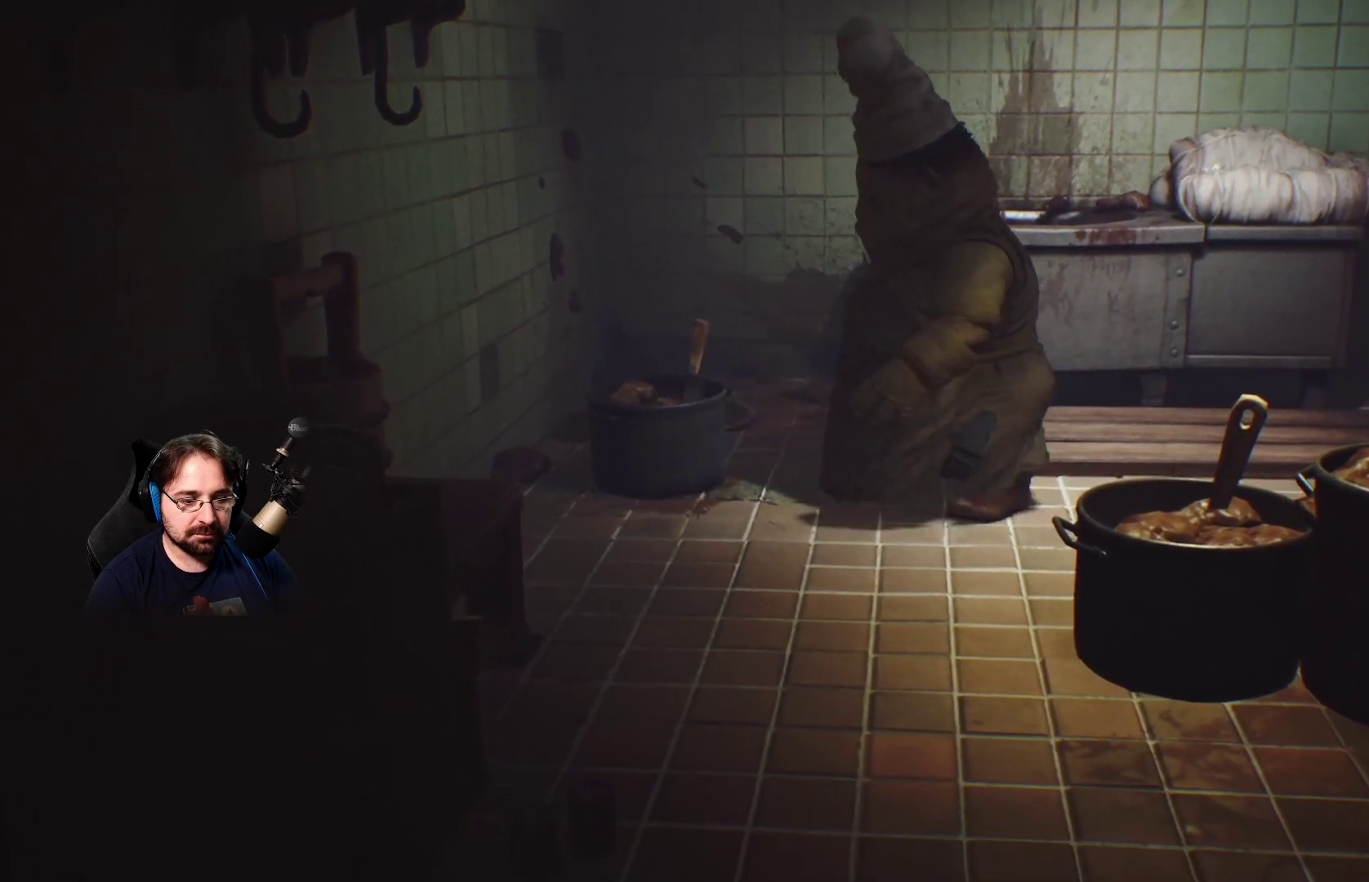
{"buttons": [], "left_stick": "up-left", "right_stick": "center", "events": [[167, "left_stick", "up-left"]]}
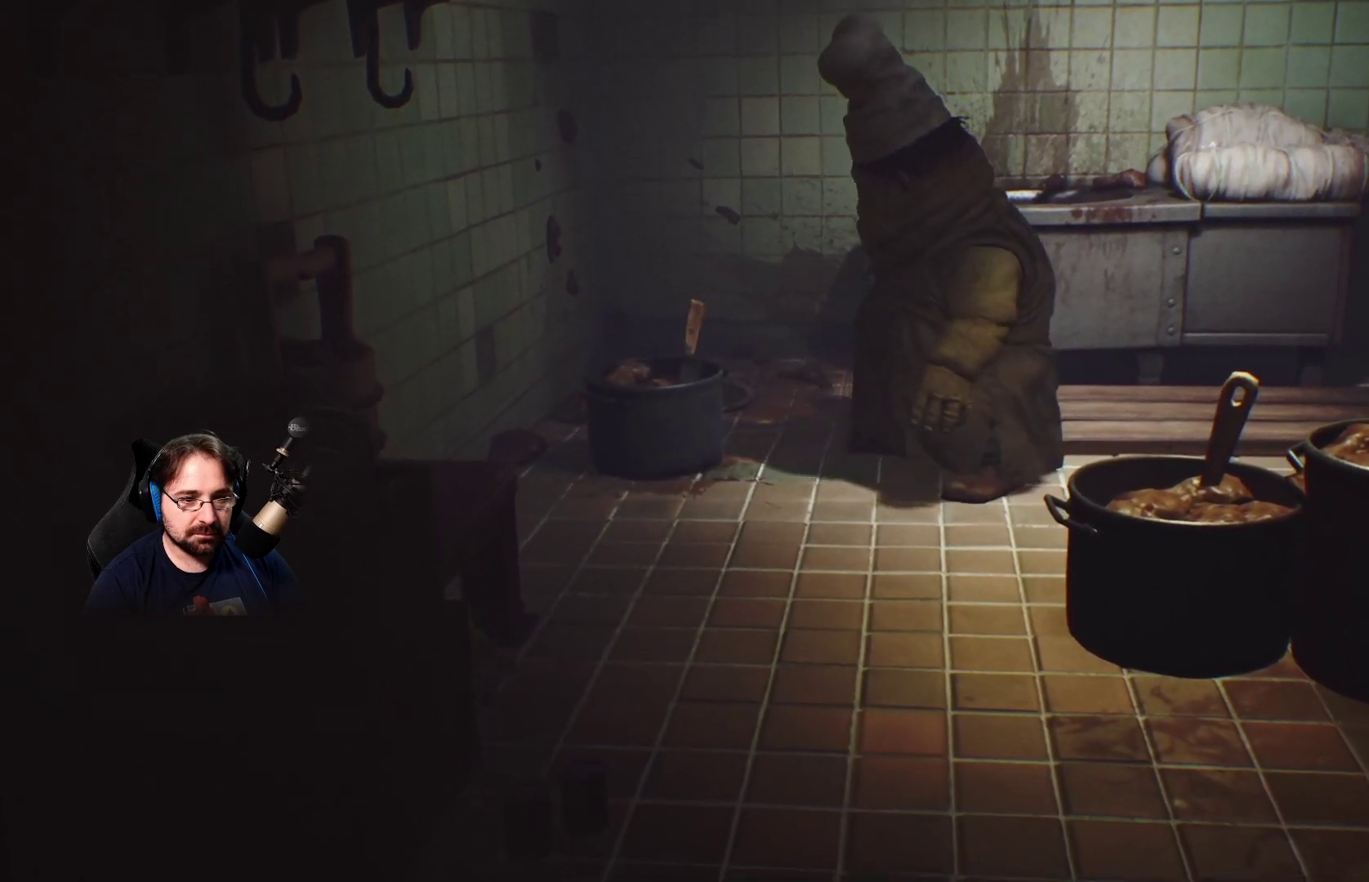
{"buttons": [], "left_stick": "up-left", "right_stick": "center", "events": []}
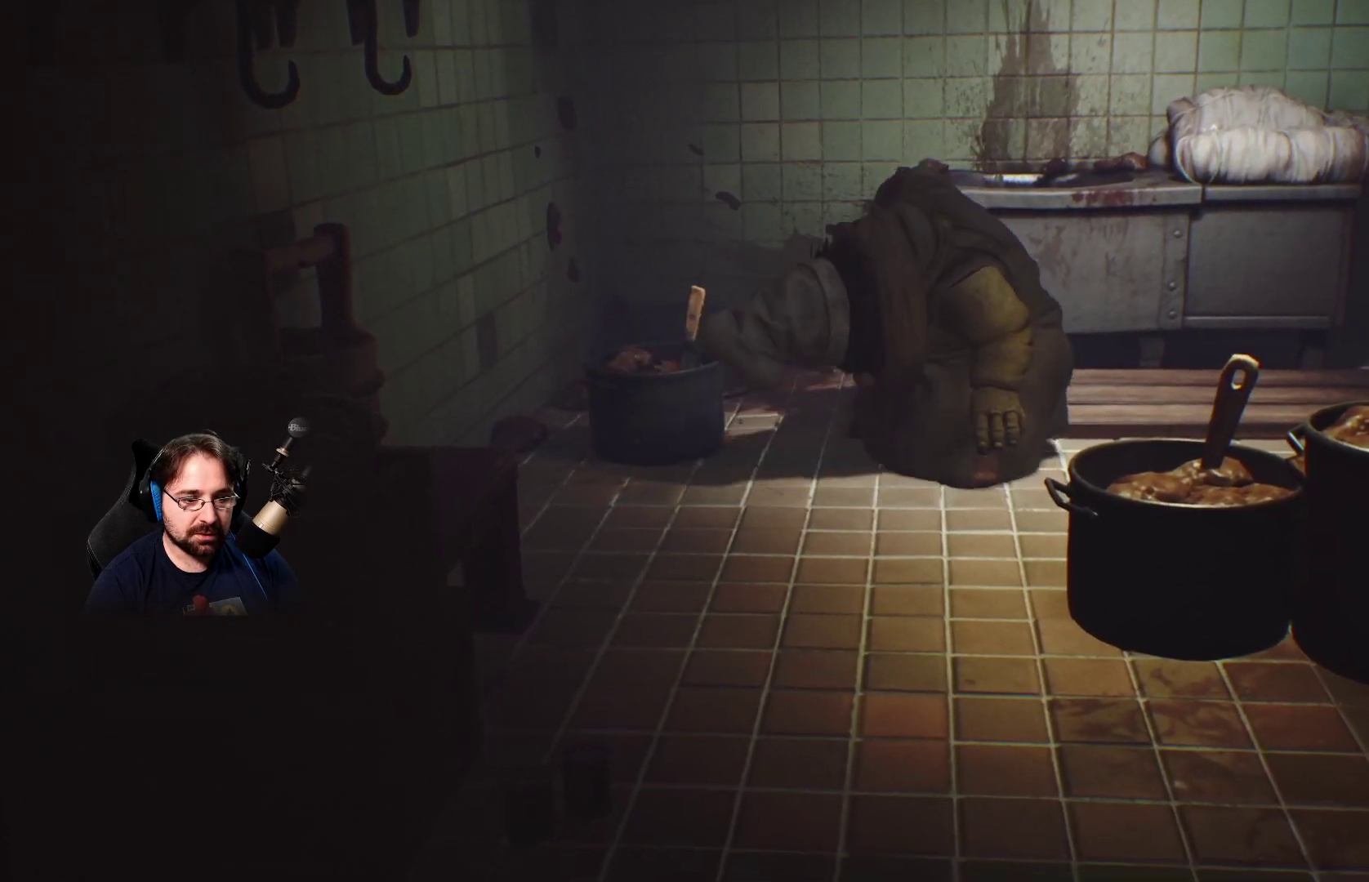
{"buttons": [], "left_stick": "center", "right_stick": "center", "events": [[500, "left_stick", "center"]]}
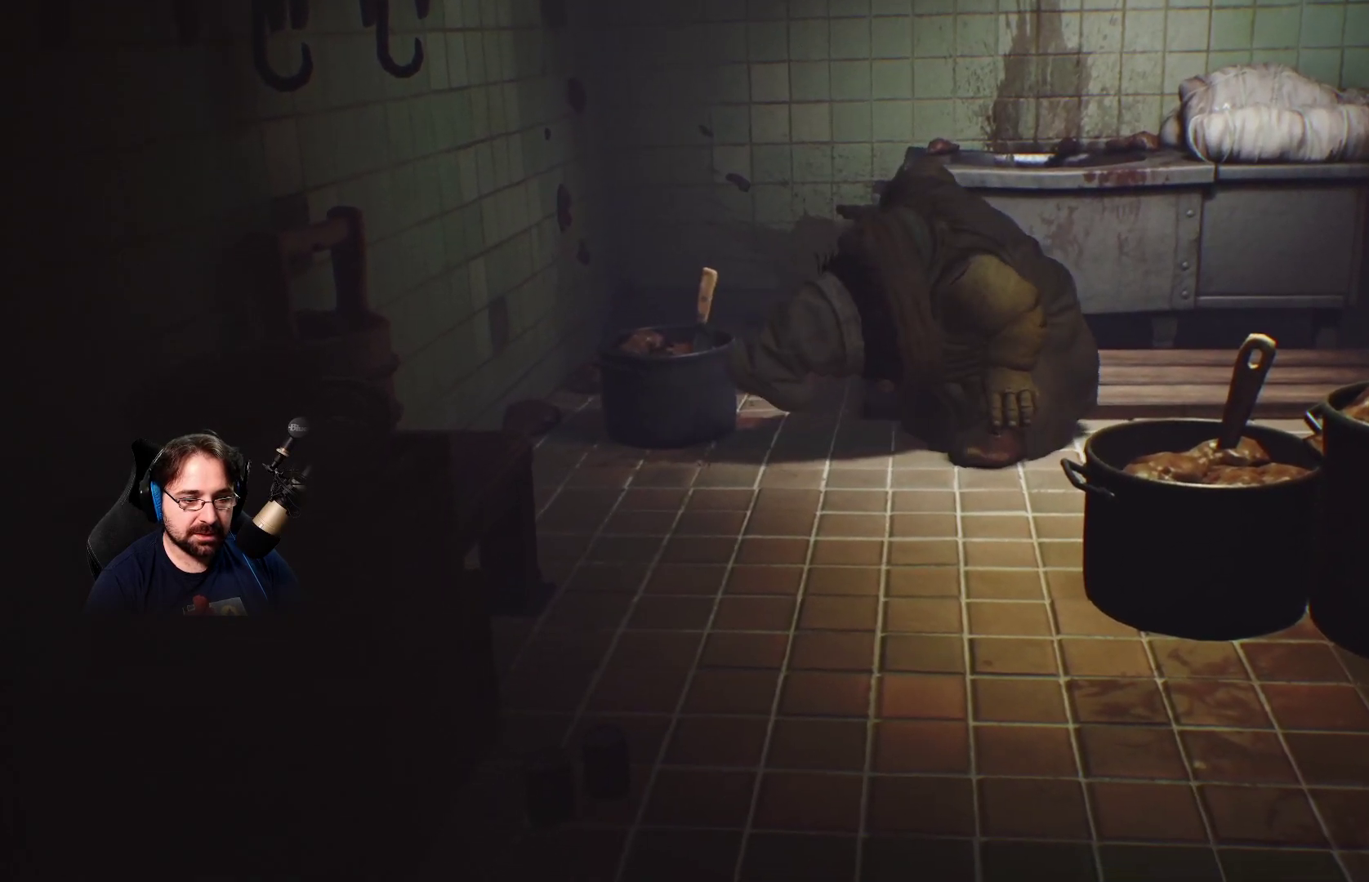
{"buttons": [], "left_stick": "center", "right_stick": "center", "events": []}
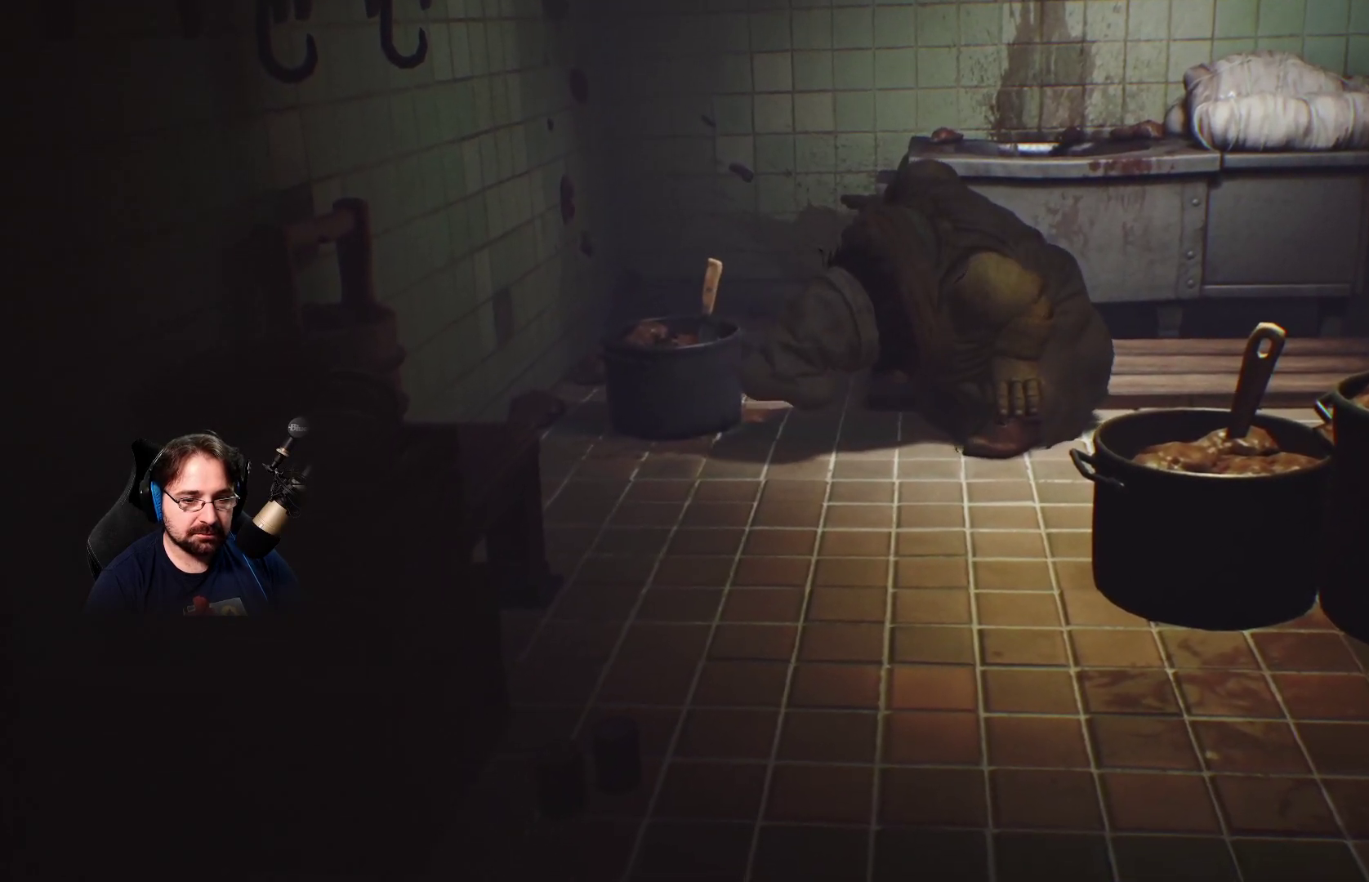
{"buttons": [], "left_stick": "center", "right_stick": "center", "events": []}
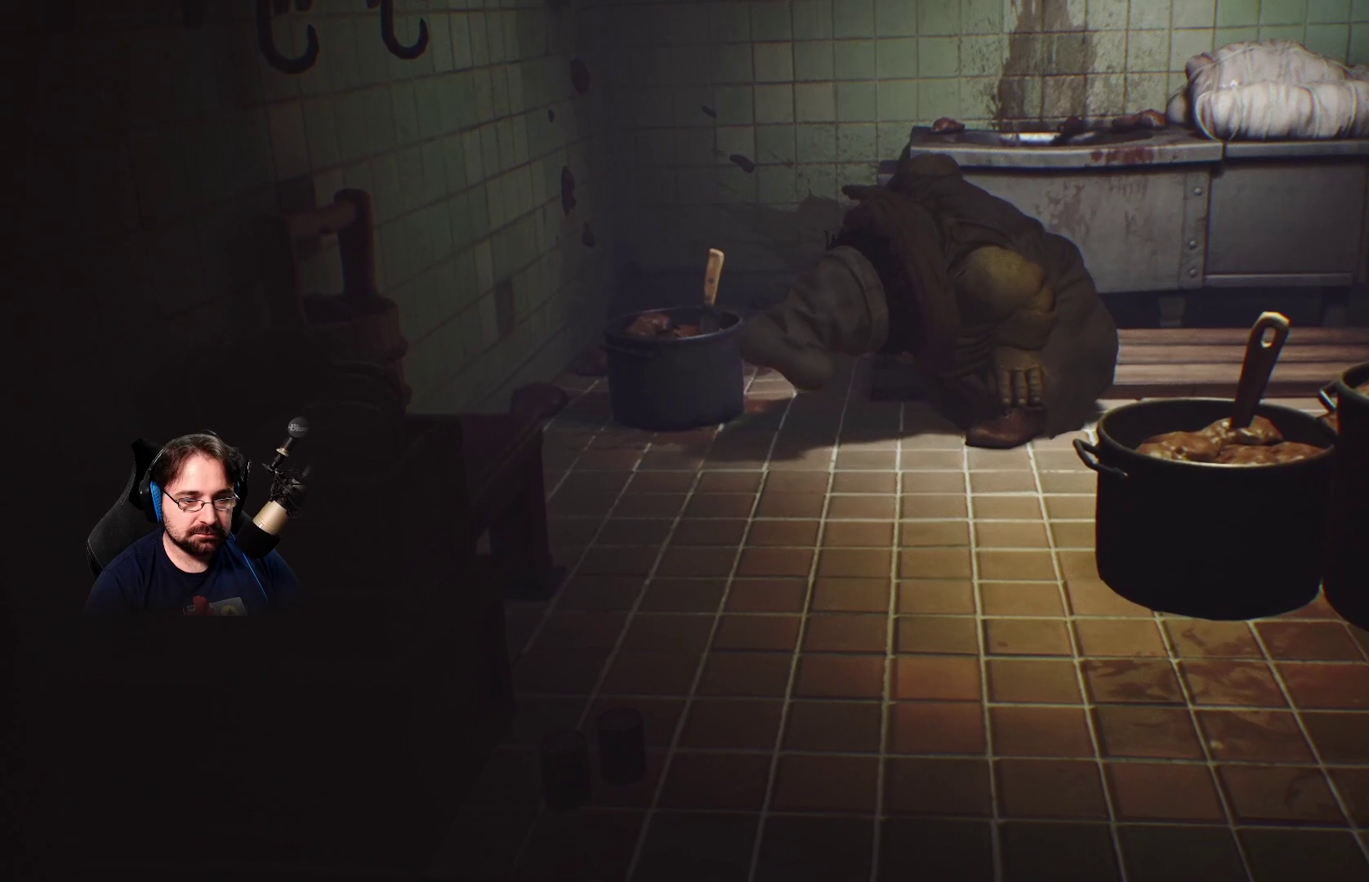
{"buttons": [], "left_stick": "center", "right_stick": "center", "events": []}
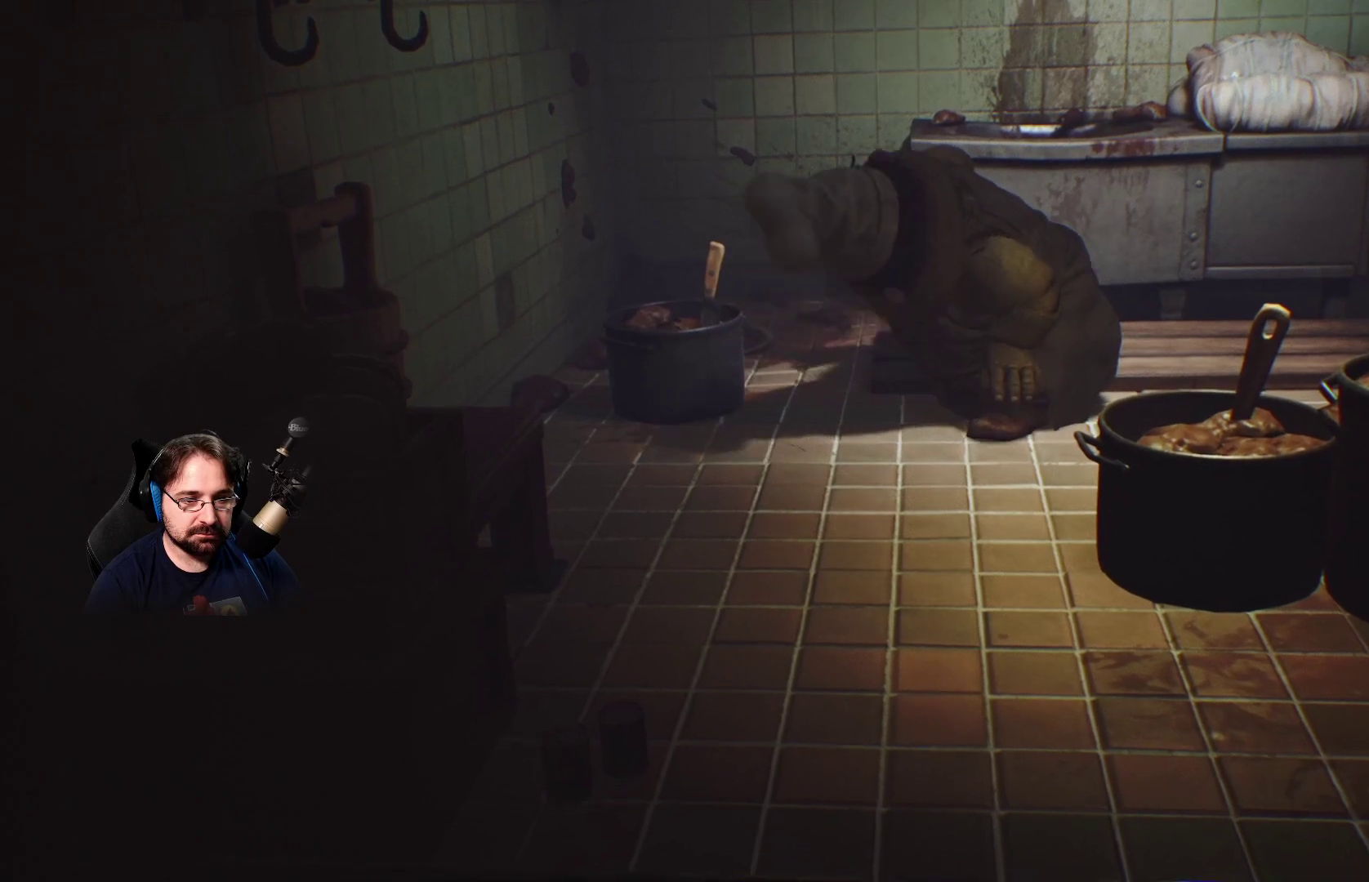
{"buttons": [], "left_stick": "center", "right_stick": "center", "events": []}
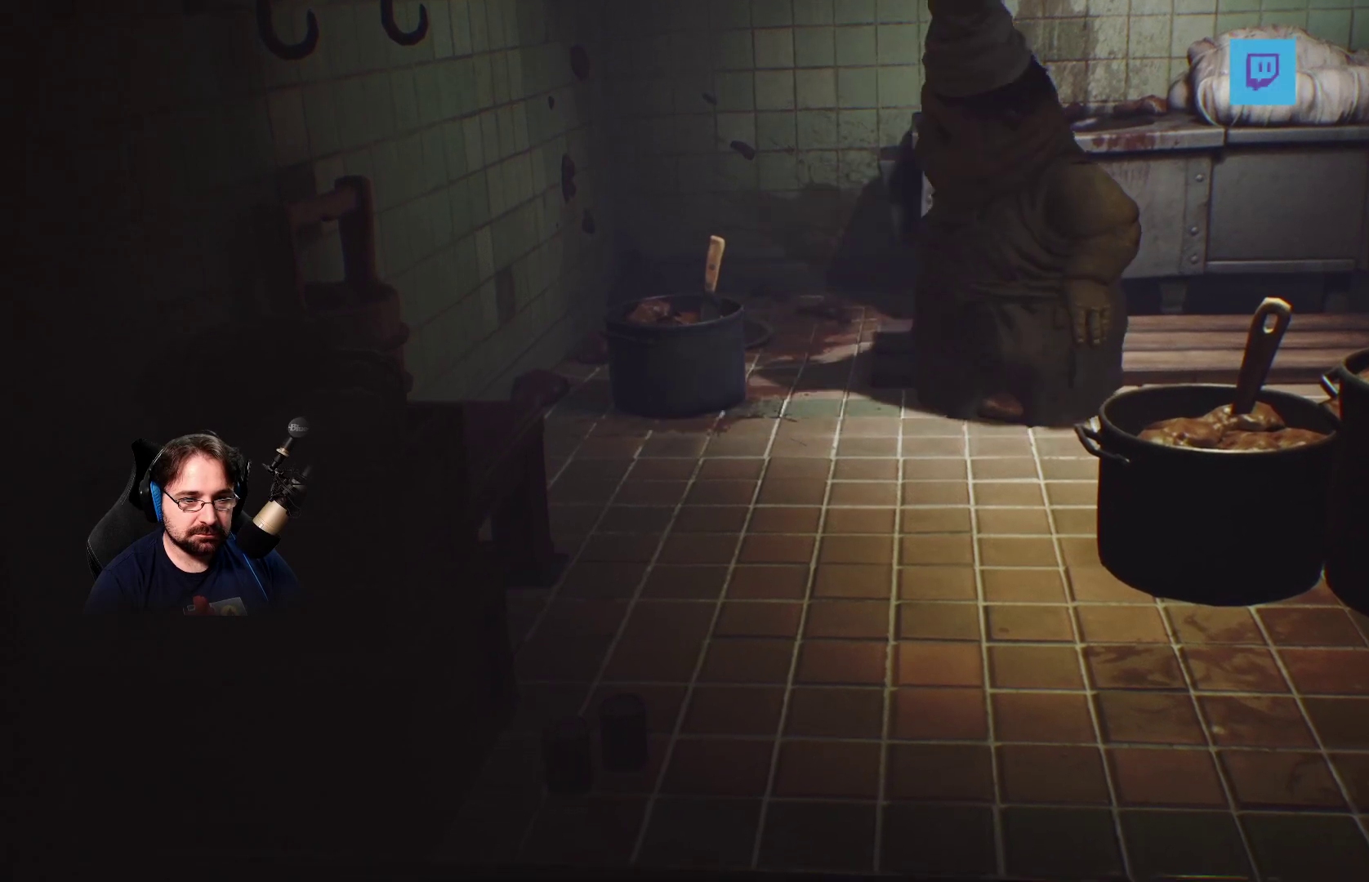
{"buttons": [], "left_stick": "center", "right_stick": "center", "events": []}
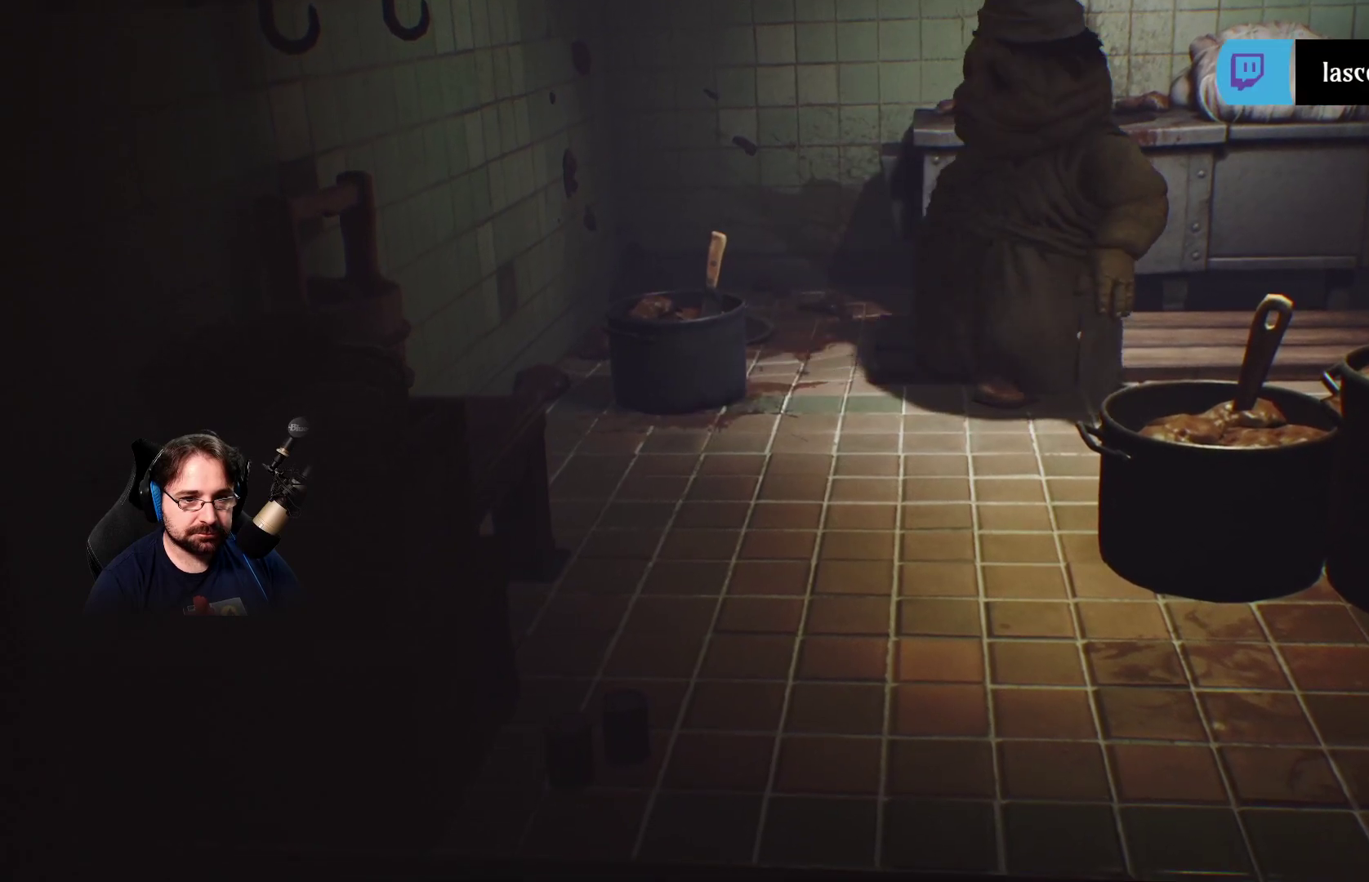
{"buttons": [], "left_stick": "center", "right_stick": "center", "events": []}
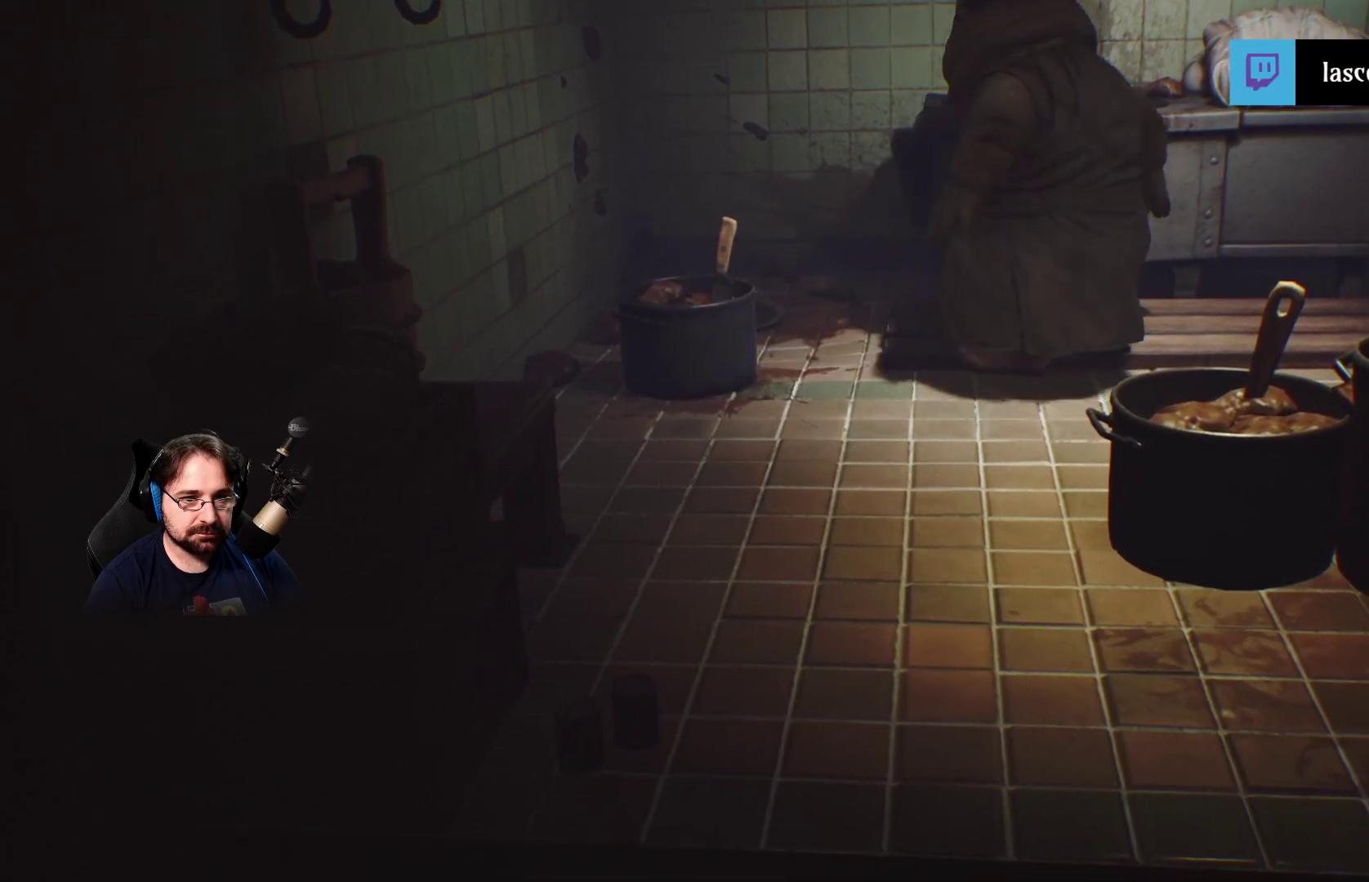
{"buttons": [], "left_stick": "right", "right_stick": "center", "events": [[67, "left_stick", "right"]]}
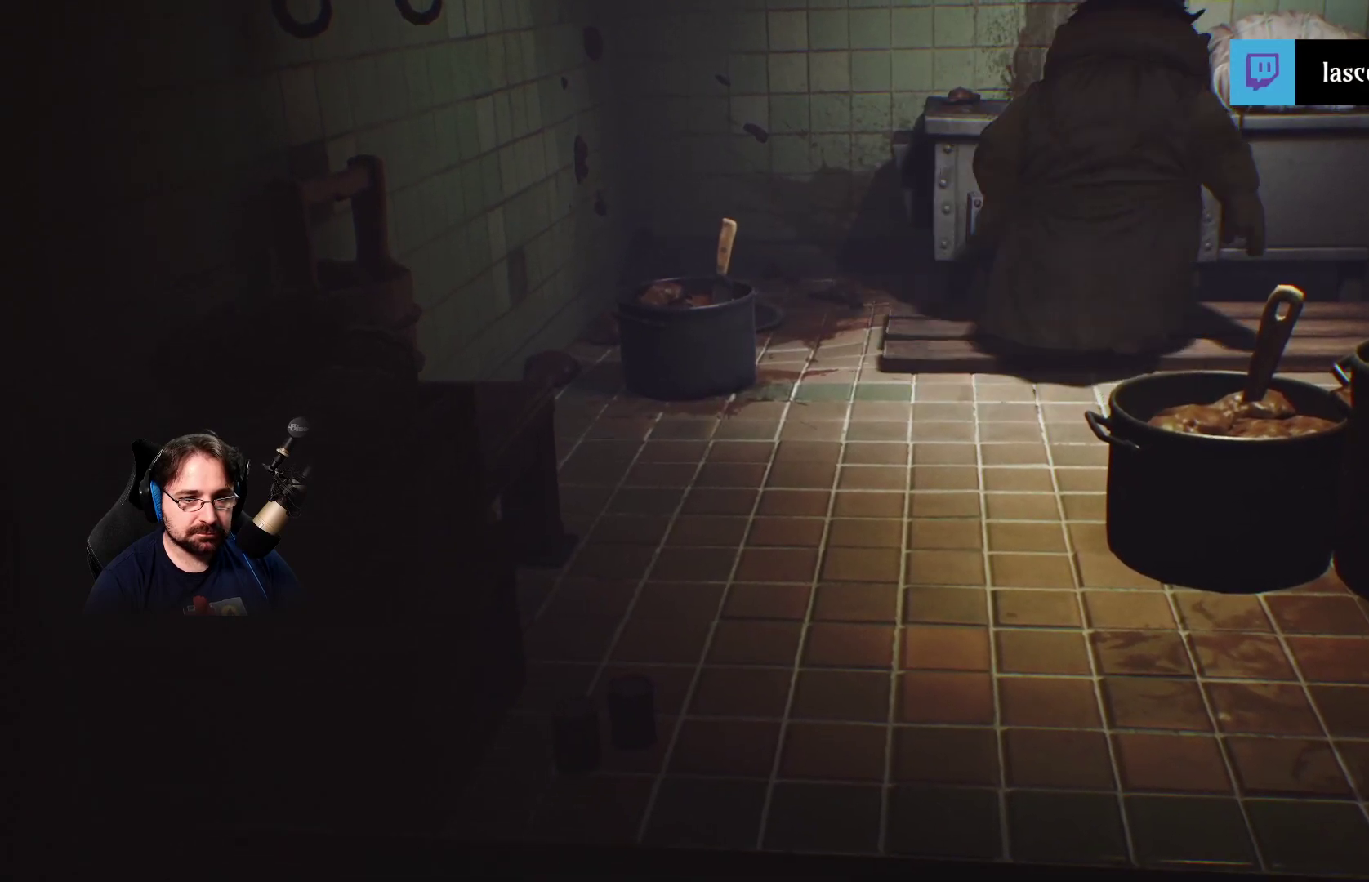
{"buttons": [], "left_stick": "right", "right_stick": "center", "events": []}
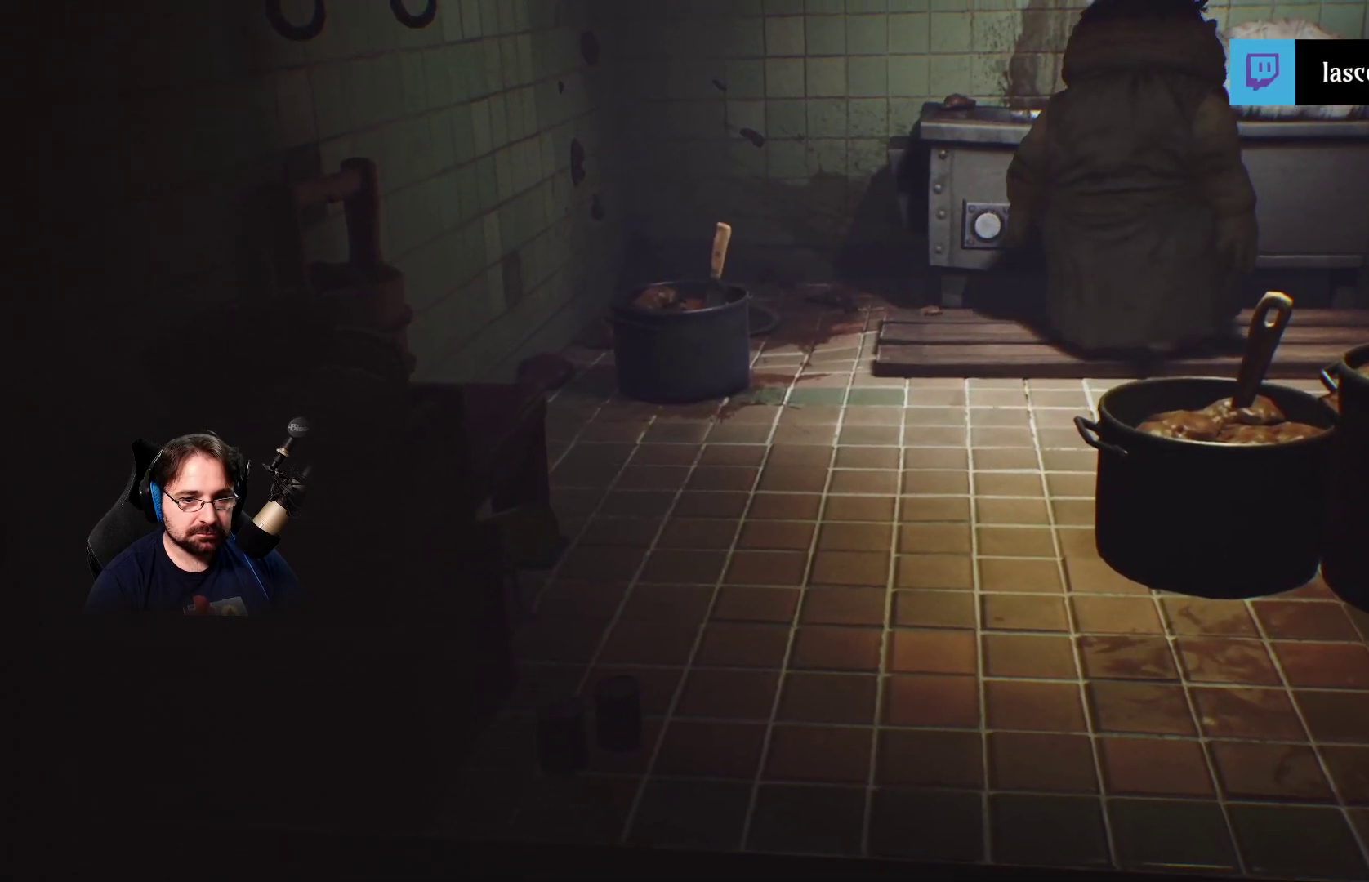
{"buttons": [], "left_stick": "right", "right_stick": "center", "events": []}
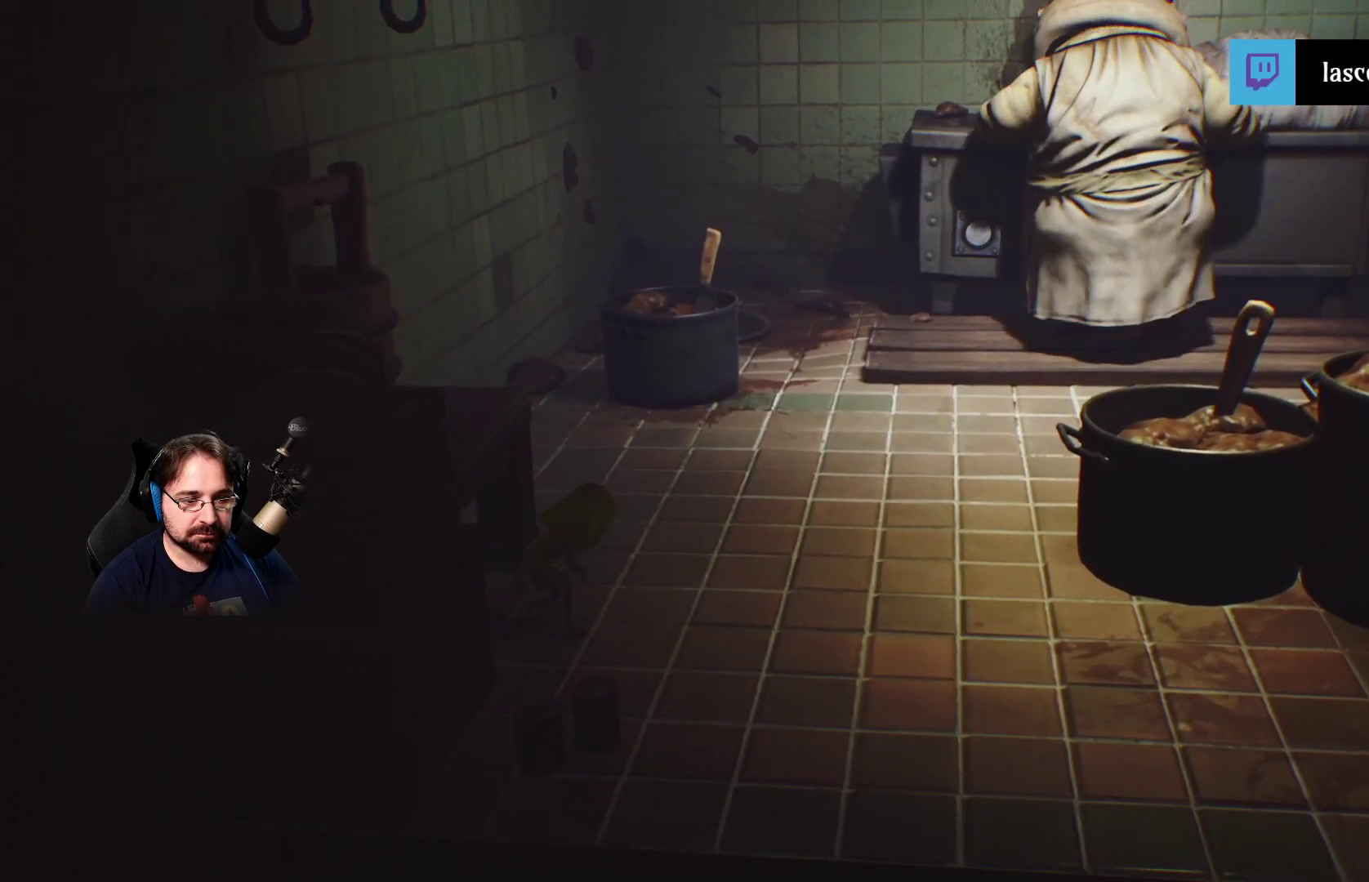
{"buttons": [], "left_stick": "right", "right_stick": "center", "events": []}
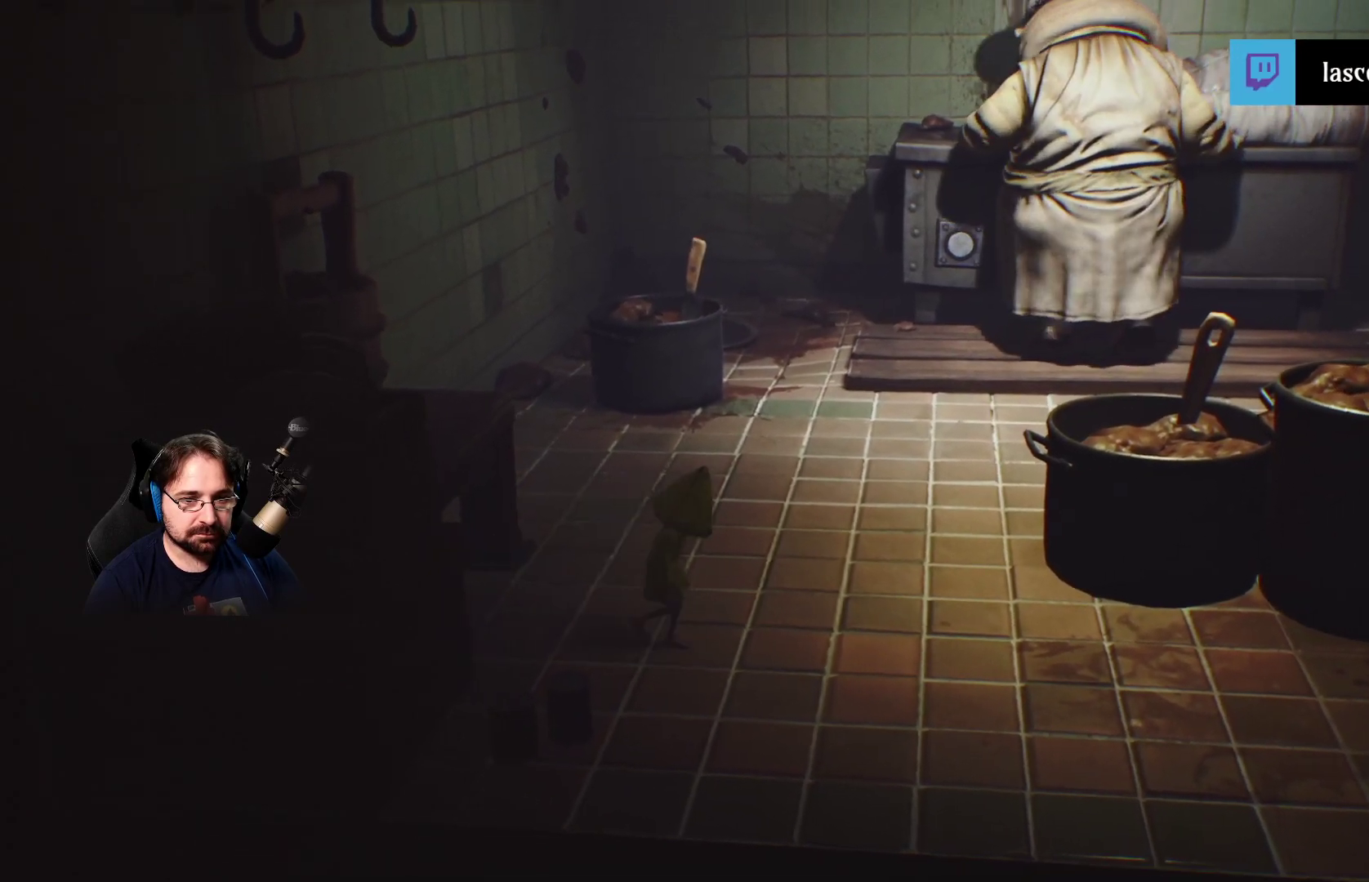
{"buttons": [], "left_stick": "right", "right_stick": "center", "events": []}
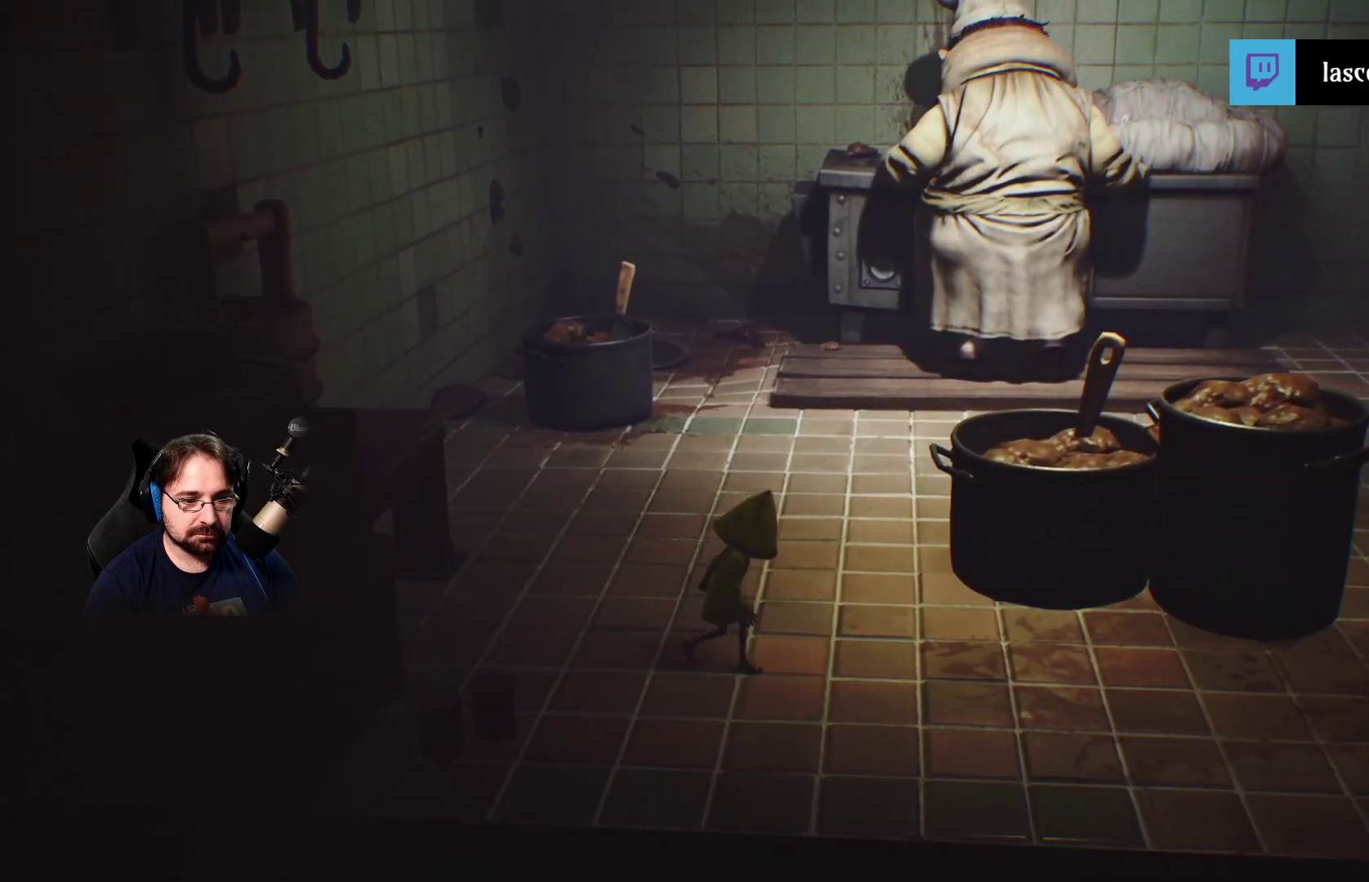
{"buttons": [], "left_stick": "right", "right_stick": "center", "events": []}
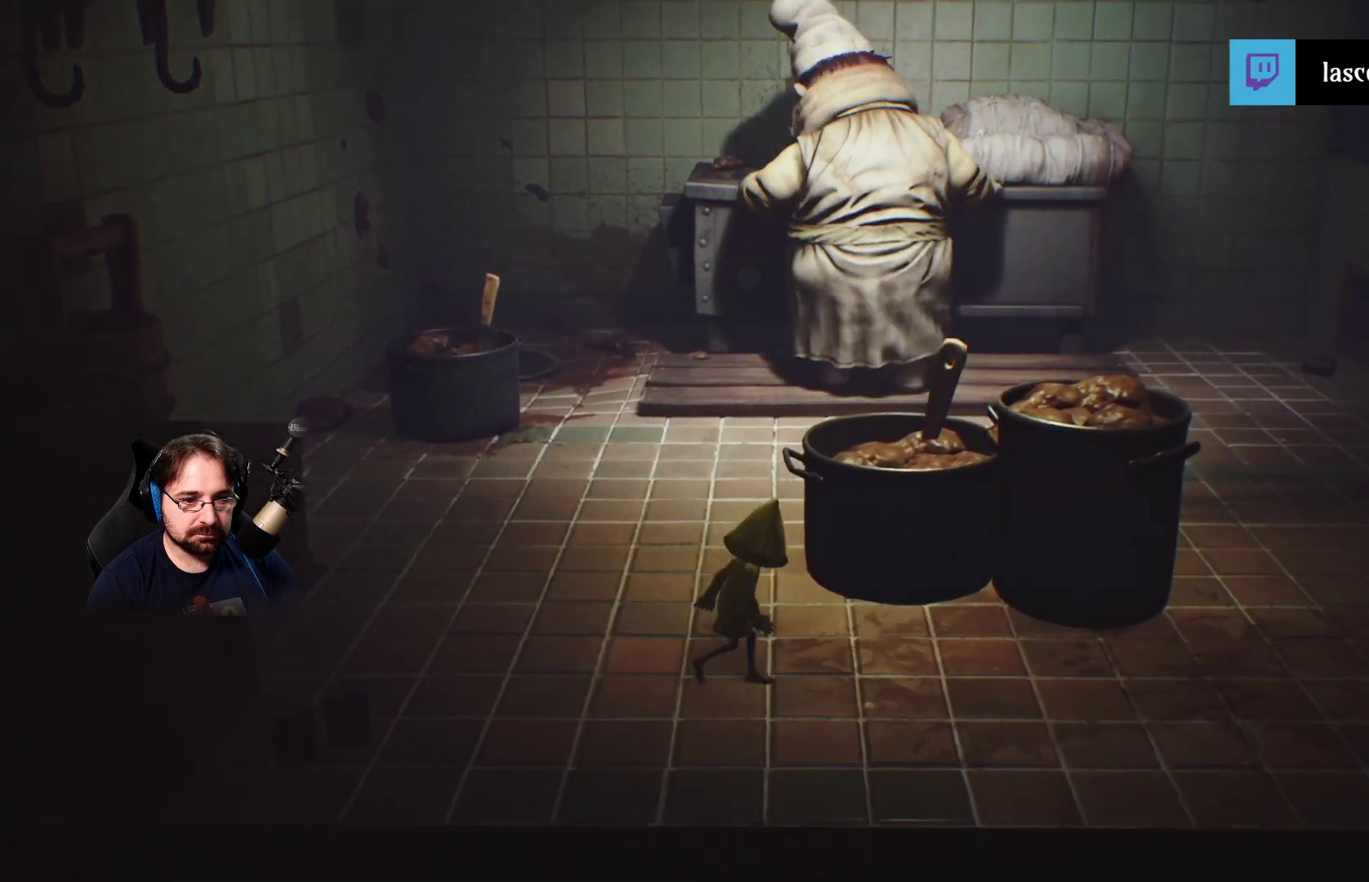
{"buttons": [], "left_stick": "right", "right_stick": "center", "events": []}
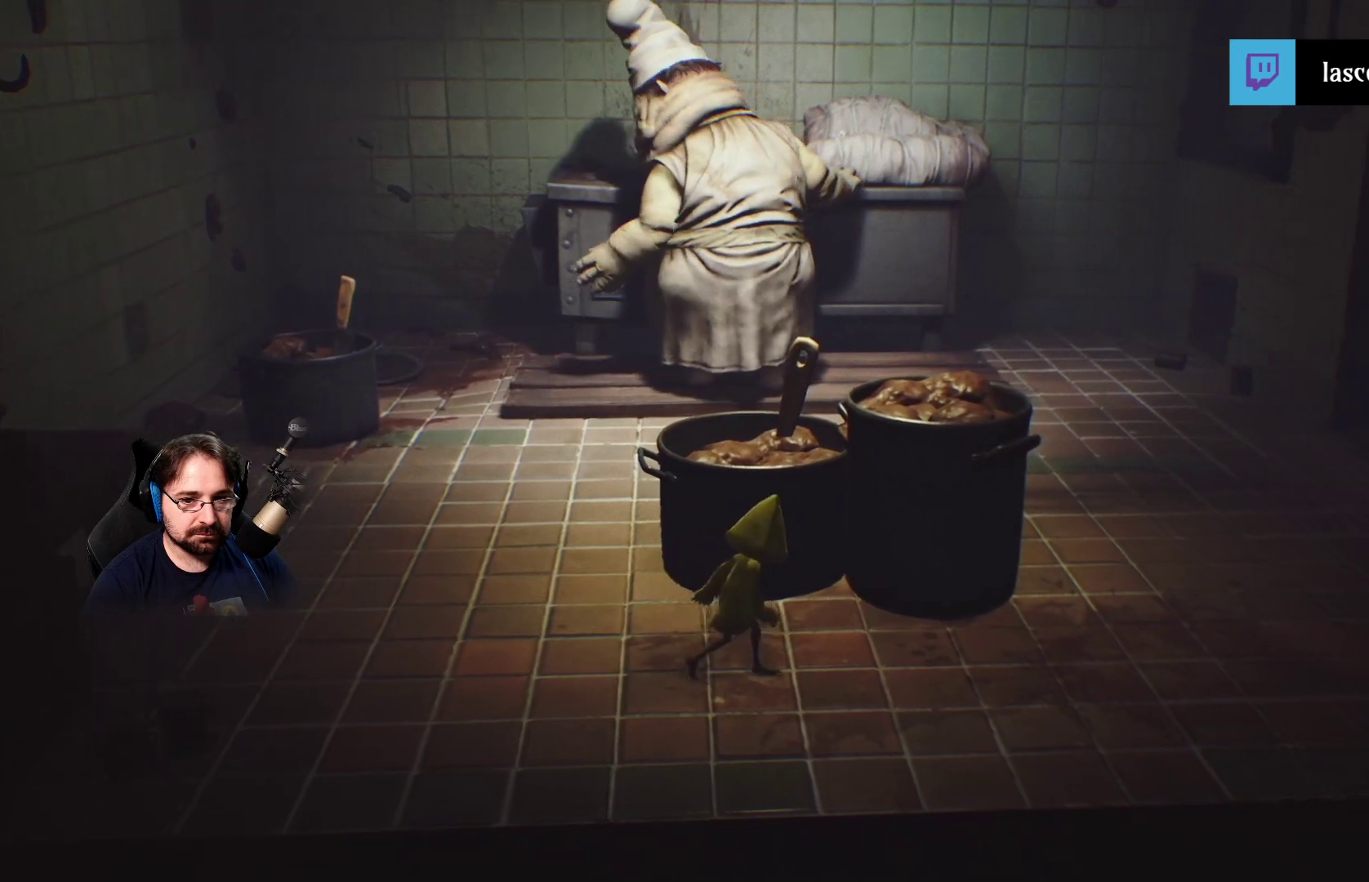
{"buttons": [], "left_stick": "right", "right_stick": "center", "events": []}
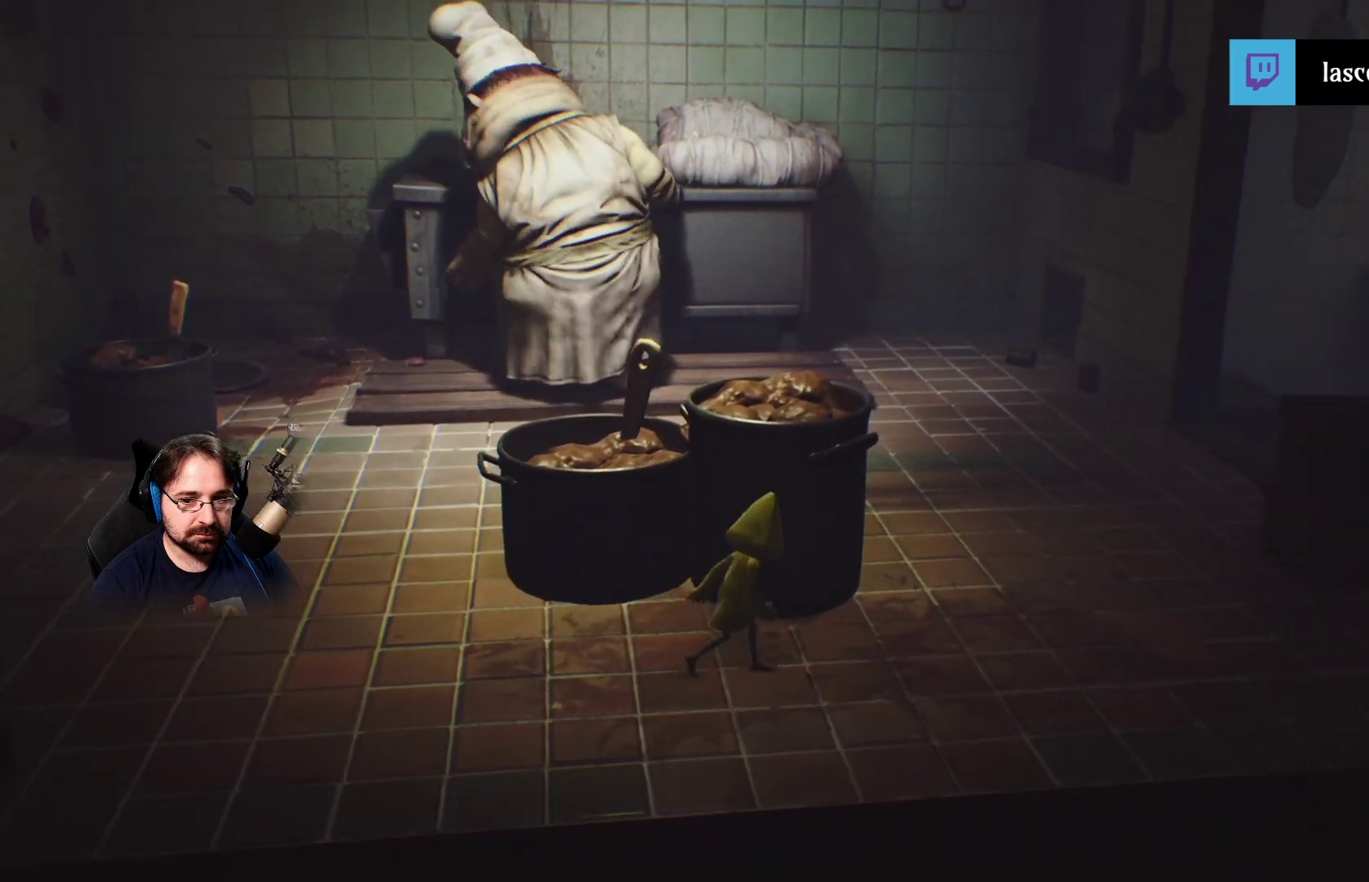
{"buttons": [], "left_stick": "right", "right_stick": "center", "events": []}
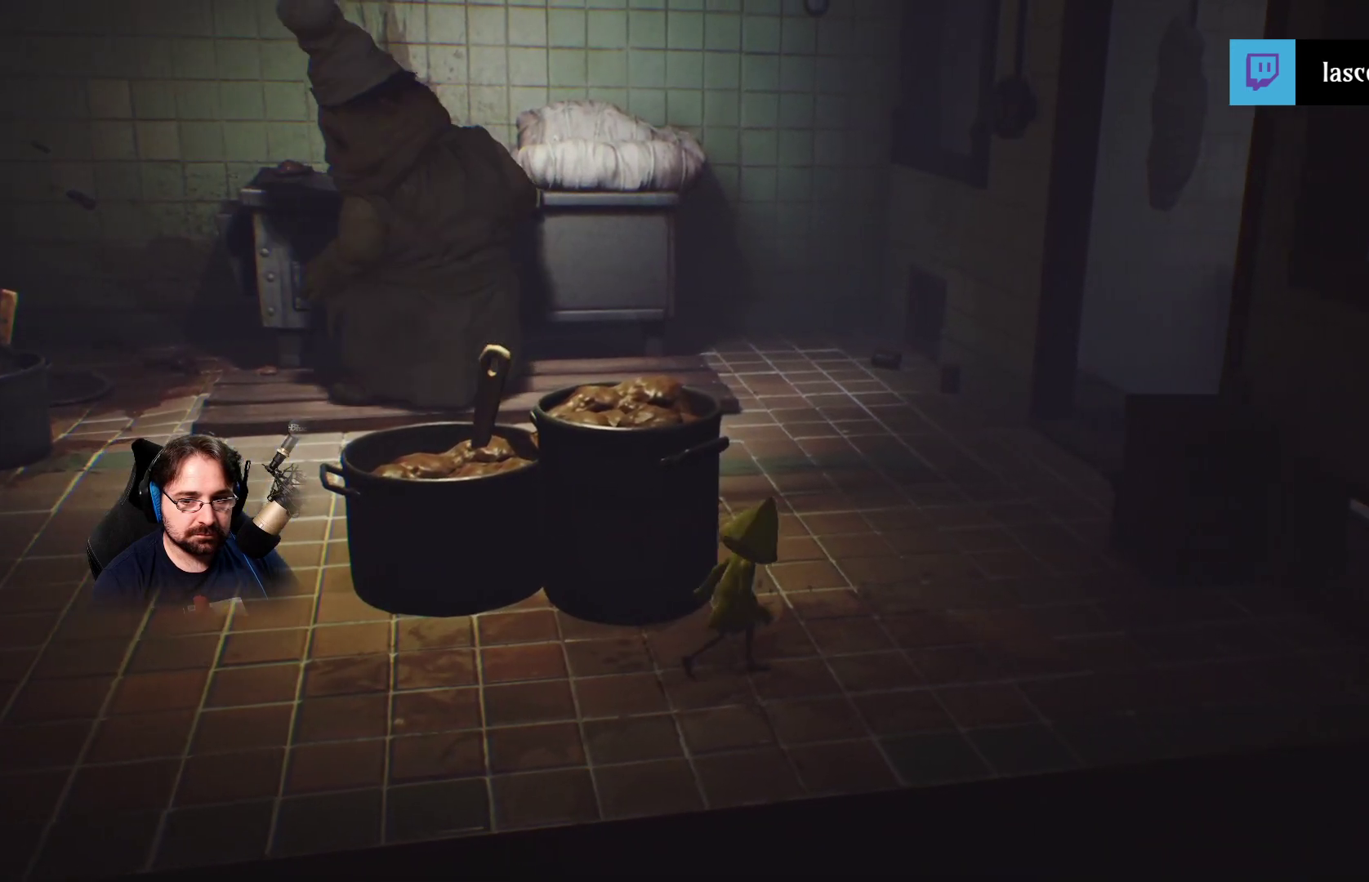
{"buttons": ["L2"], "left_stick": "right", "right_stick": "center", "events": [[267, "L2", "down"]]}
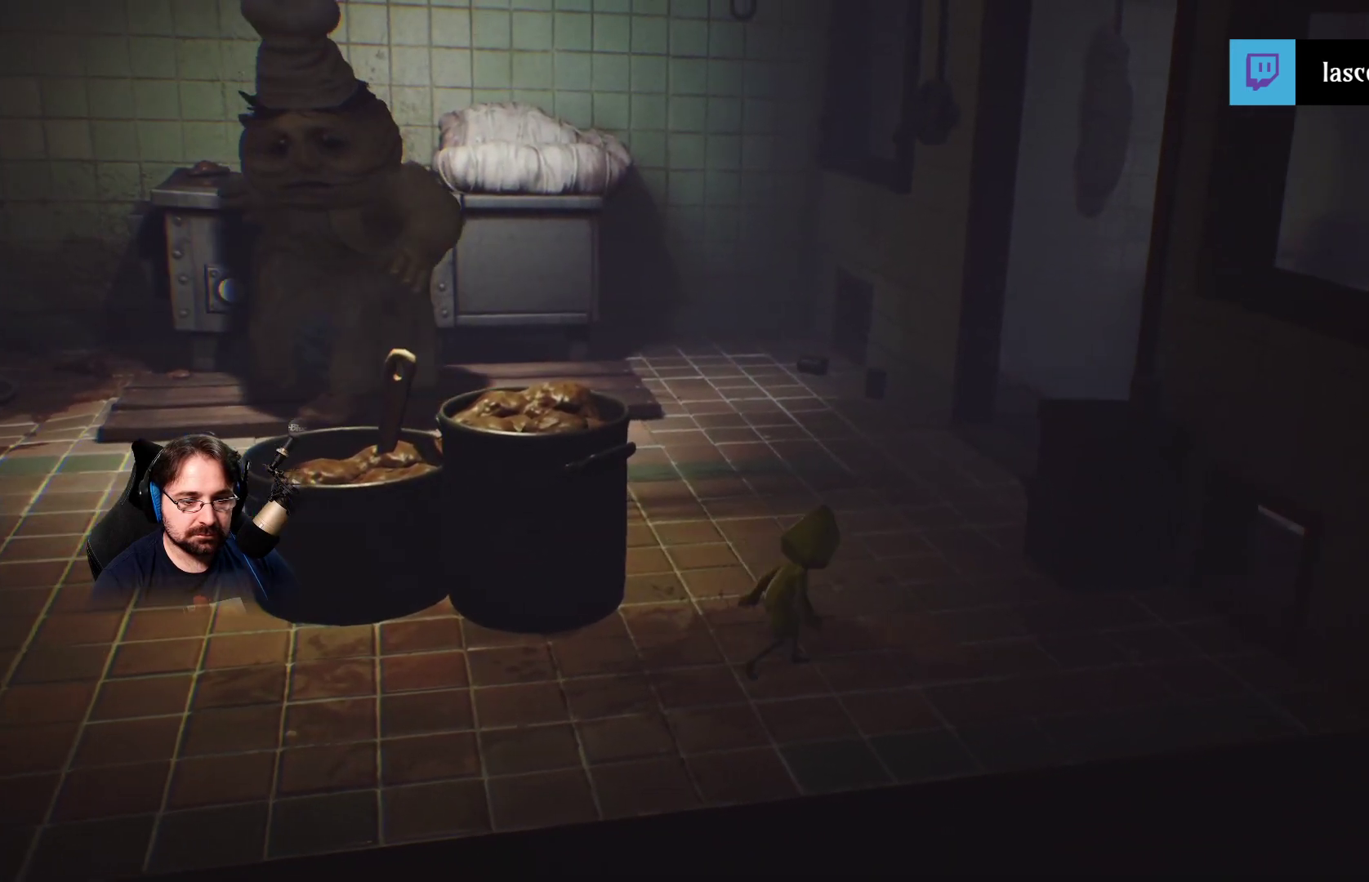
{"buttons": [], "left_stick": "right", "right_stick": "center", "events": [[167, "L2", "up"]]}
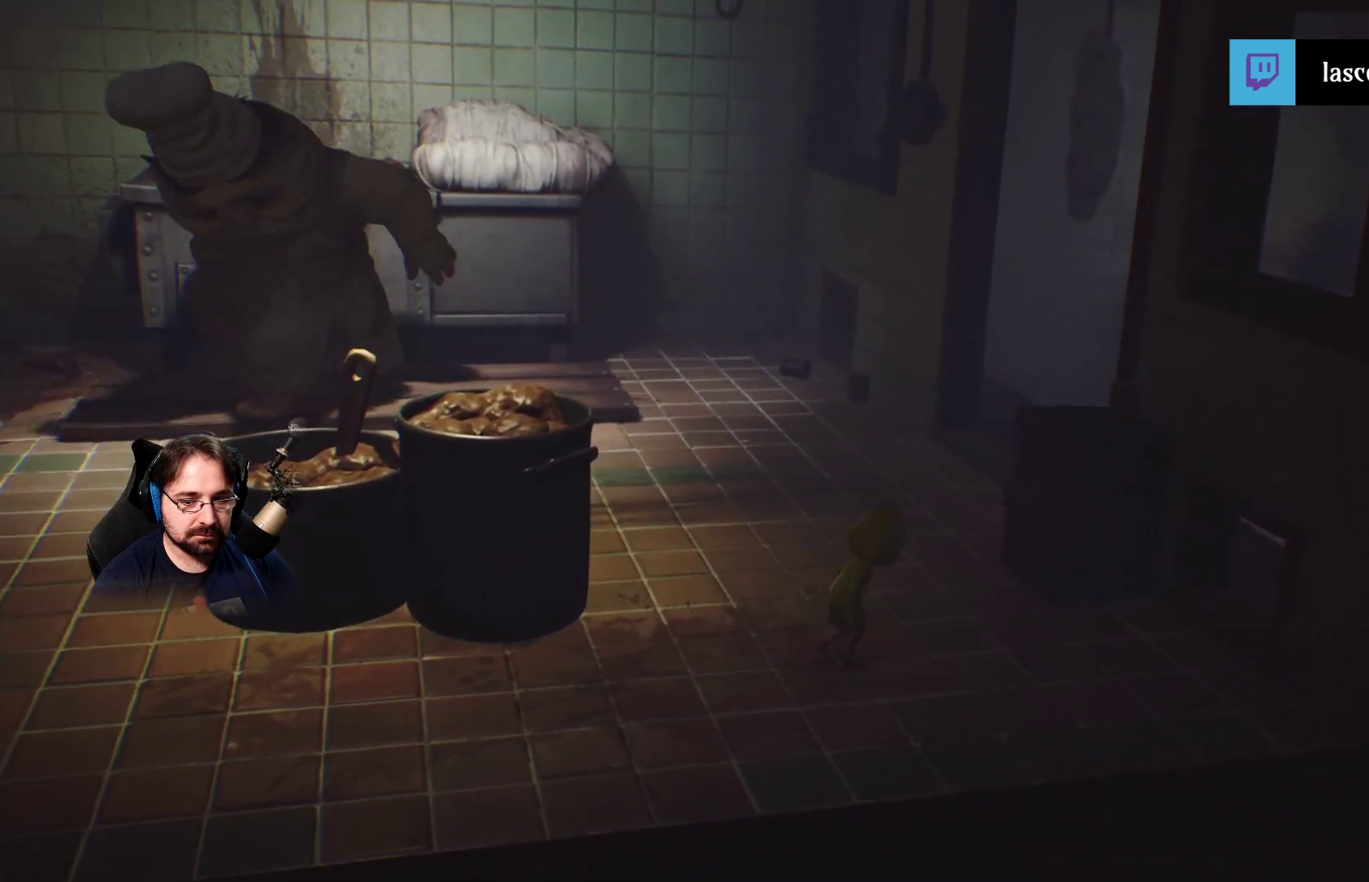
{"buttons": [], "left_stick": "right", "right_stick": "center", "events": []}
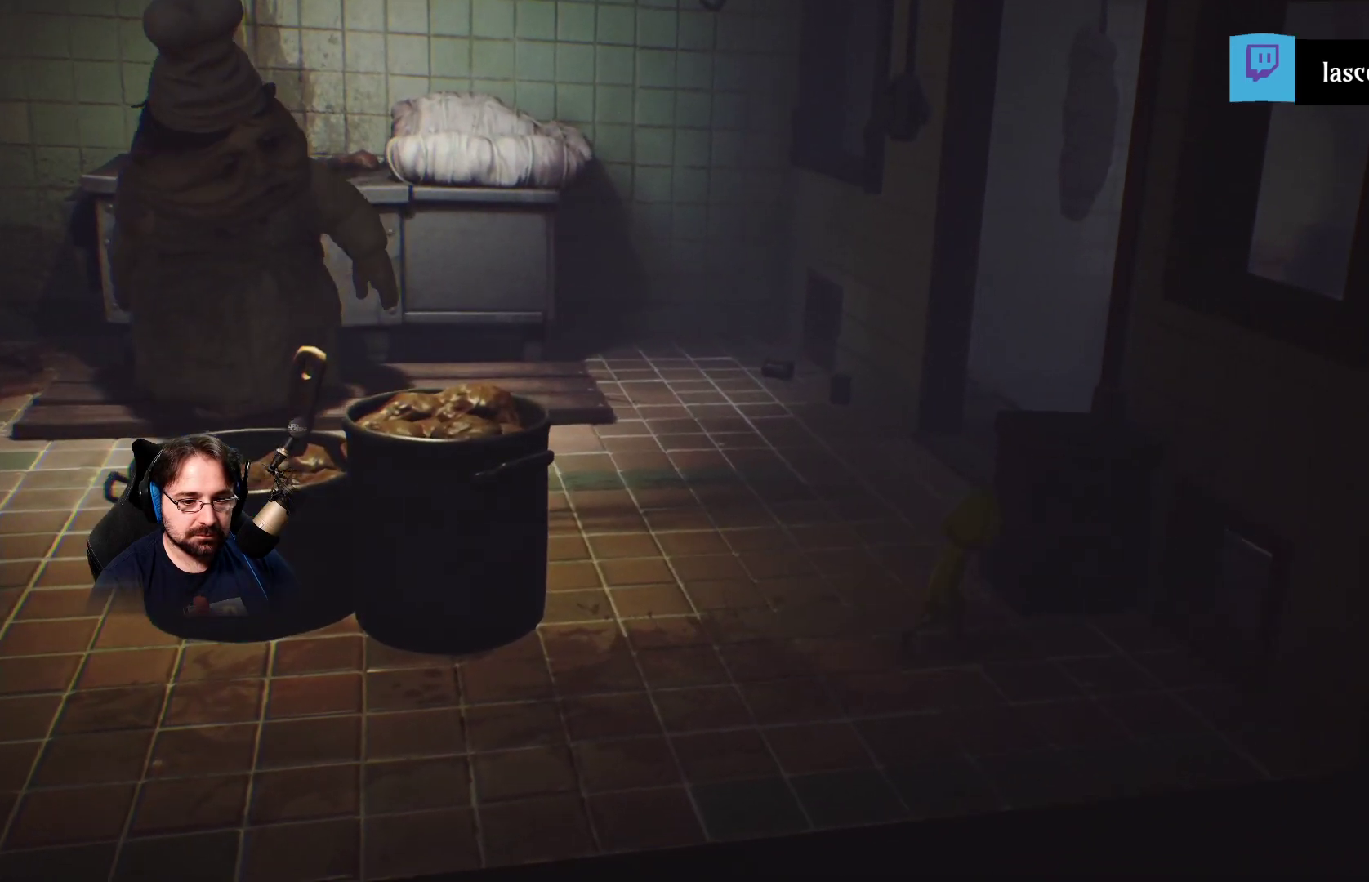
{"buttons": ["L2"], "left_stick": "right", "right_stick": "center", "events": [[467, "L2", "down"]]}
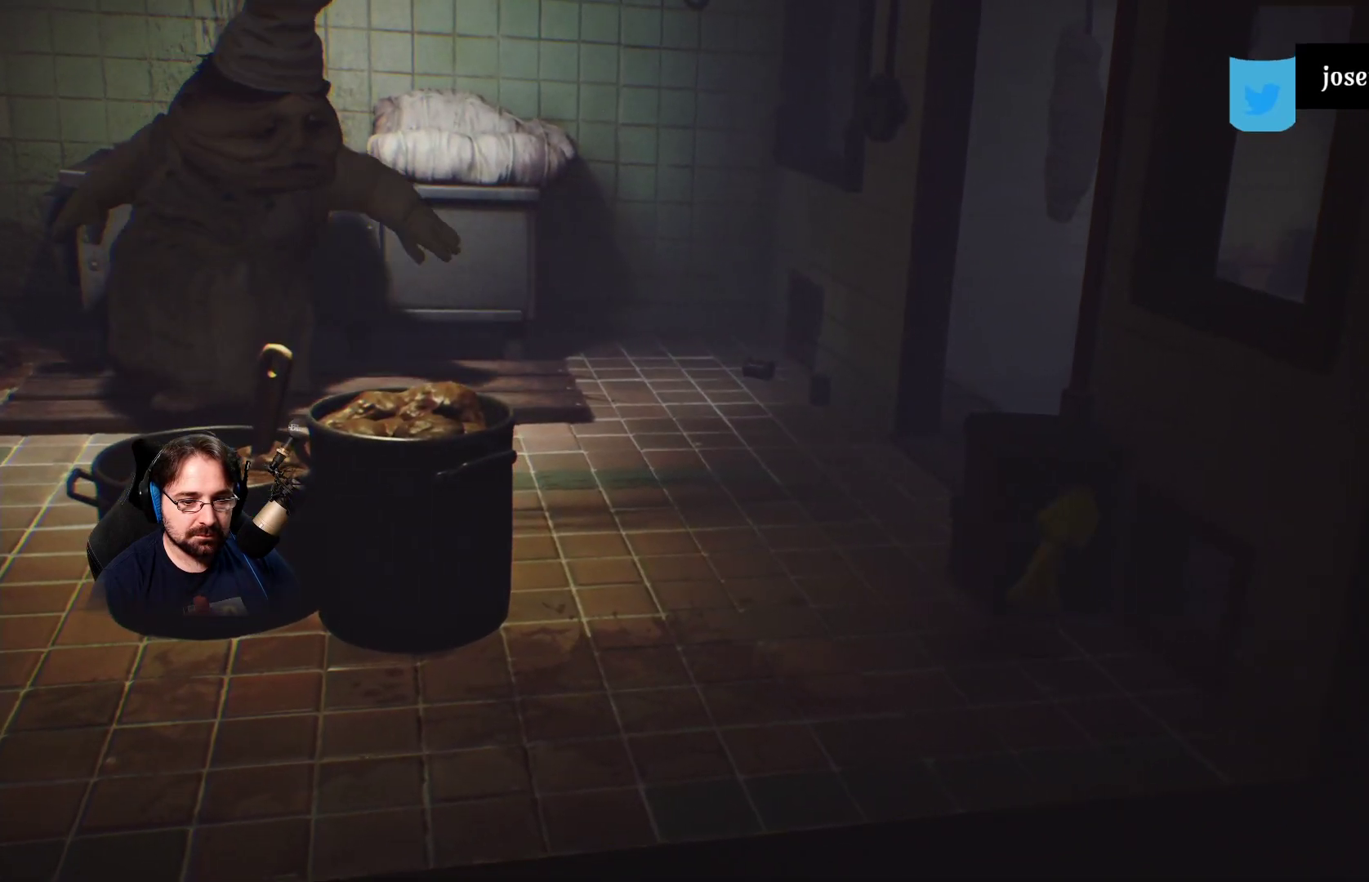
{"buttons": ["L2"], "left_stick": "right", "right_stick": "center", "events": []}
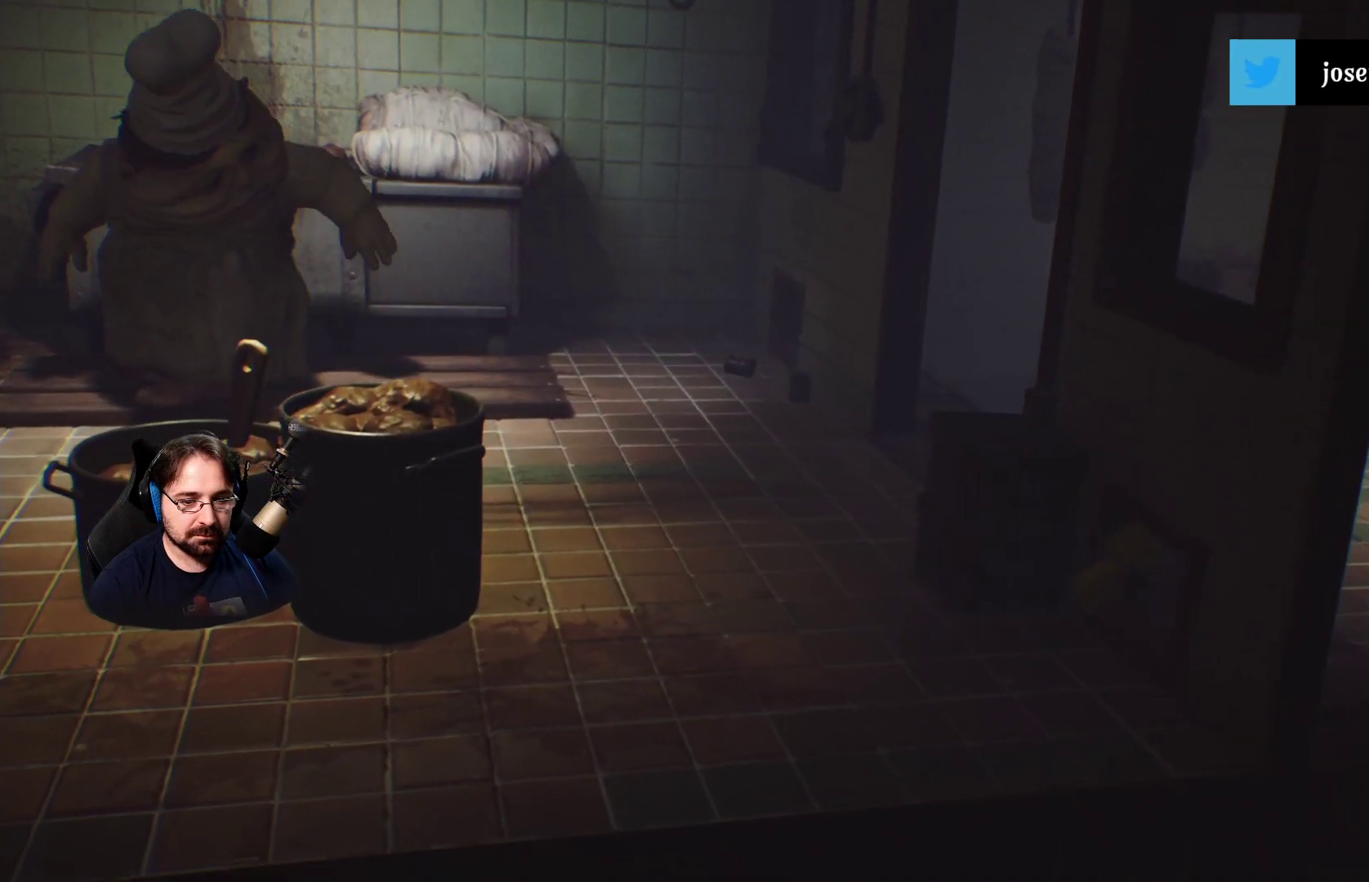
{"buttons": ["L2"], "left_stick": "center", "right_stick": "left", "events": [[233, "left_stick", "center"], [367, "right_stick", "left"]]}
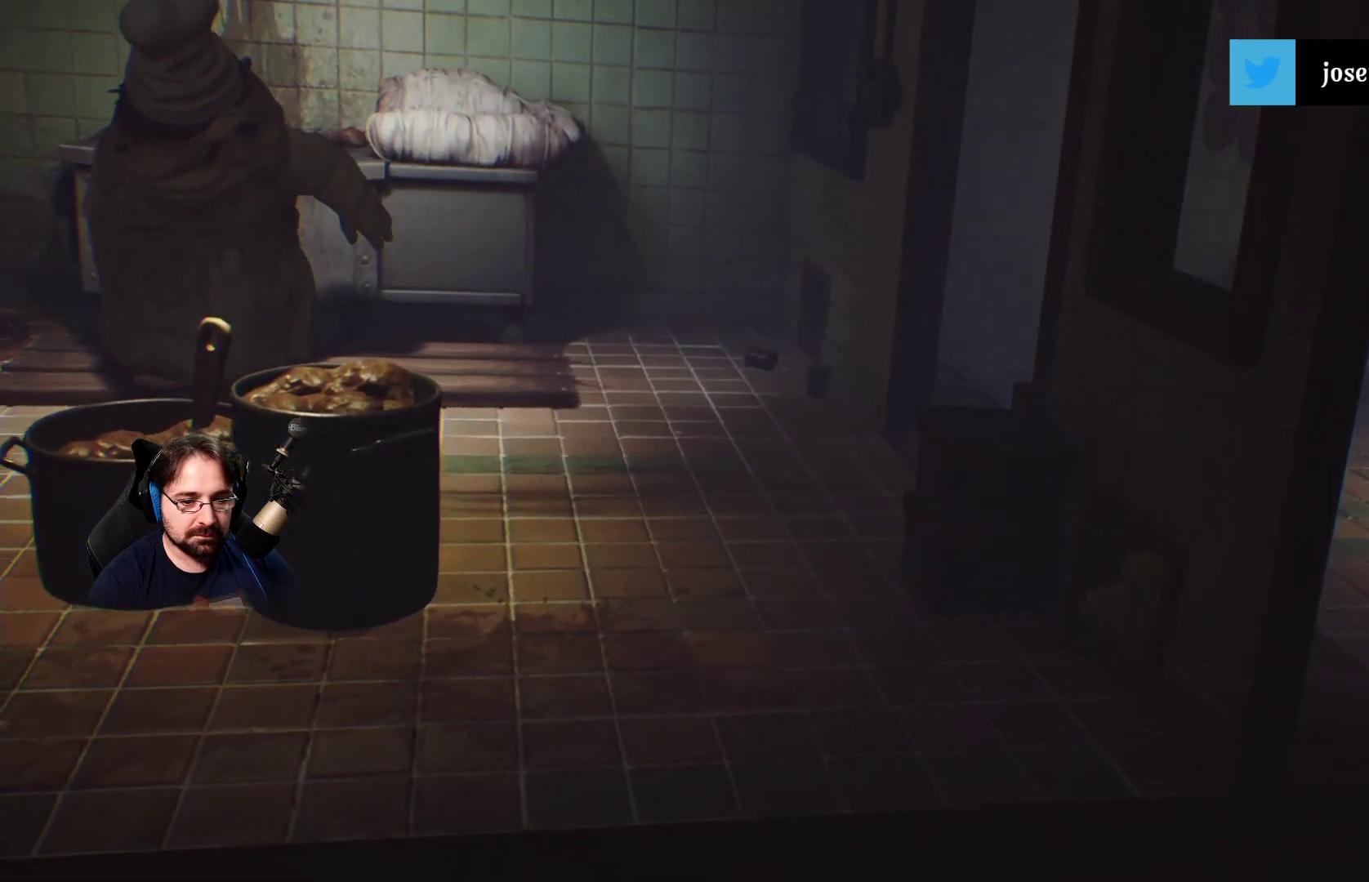
{"buttons": ["L2"], "left_stick": "center", "right_stick": "center", "events": [[200, "right_stick", "center"]]}